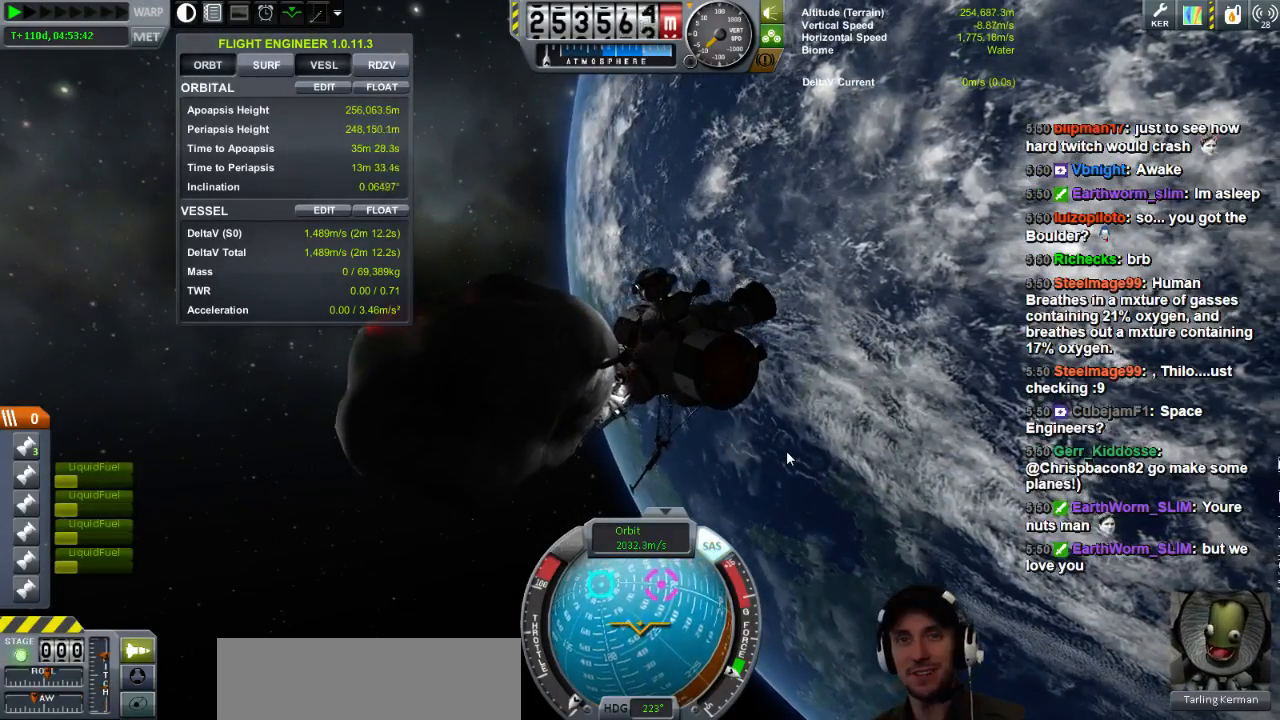
Gameplay with keyboard; each line is a JSON object with the keys held at the frame after it. "events" lists presses ("down") and releases ("up") of "a", "d", "e", "h", "i", "j", "k", "l", "n", "q", "s" and "w" between this image and that frame as [ms after this image, input, new state], when the widget could be followed in between. No other keys are recorded. Mouse input is not recorded.
{"keys": ["a"], "events": [[480, "s", "up"]]}
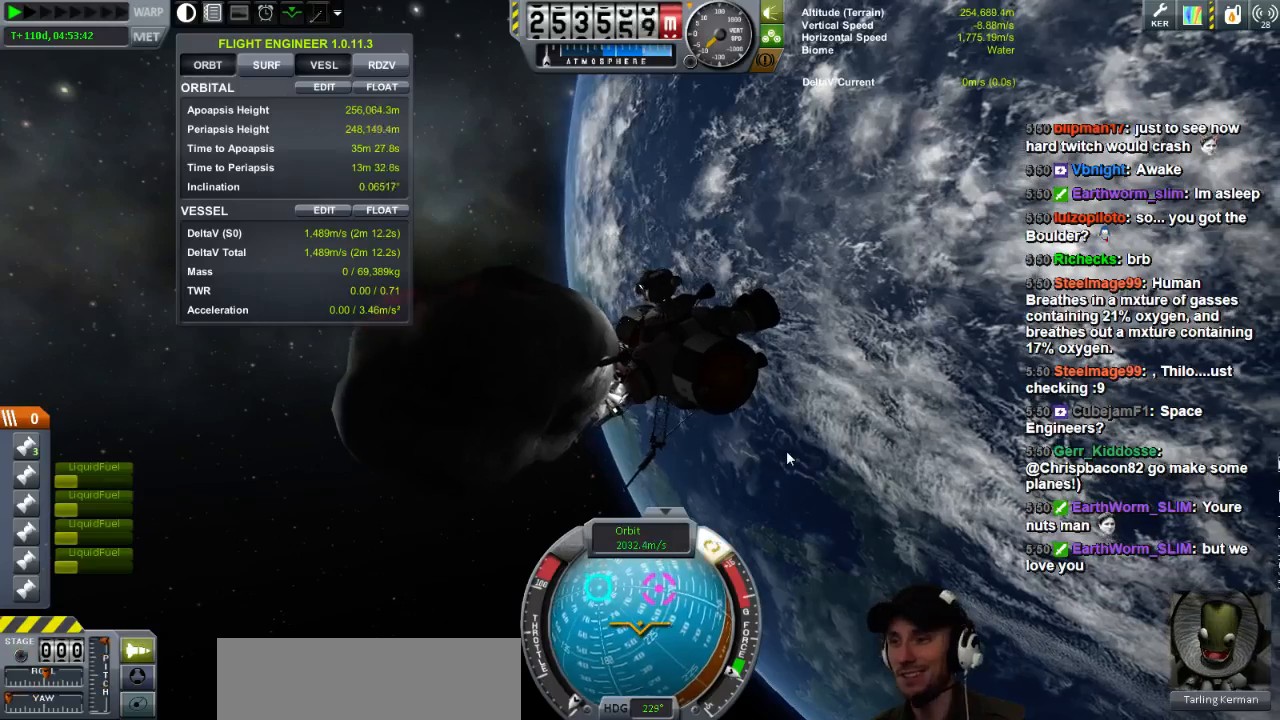
{"keys": [], "events": [[160, "a", "up"]]}
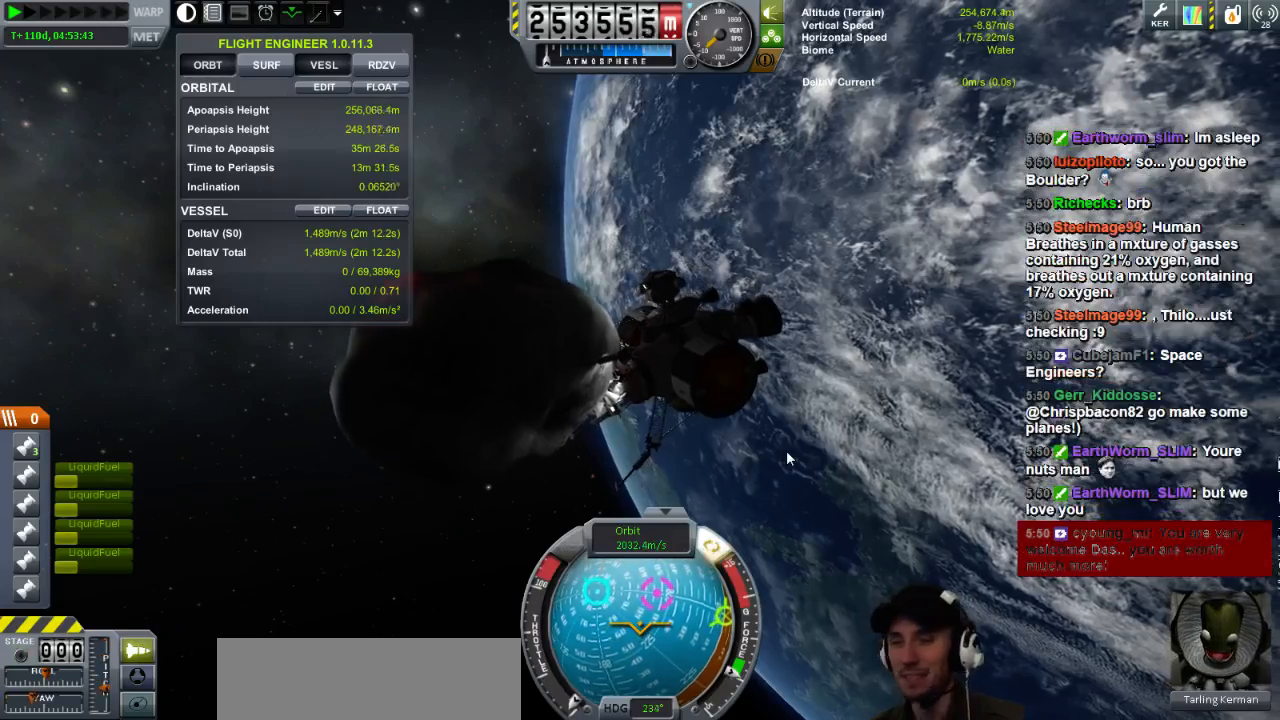
{"keys": [], "events": []}
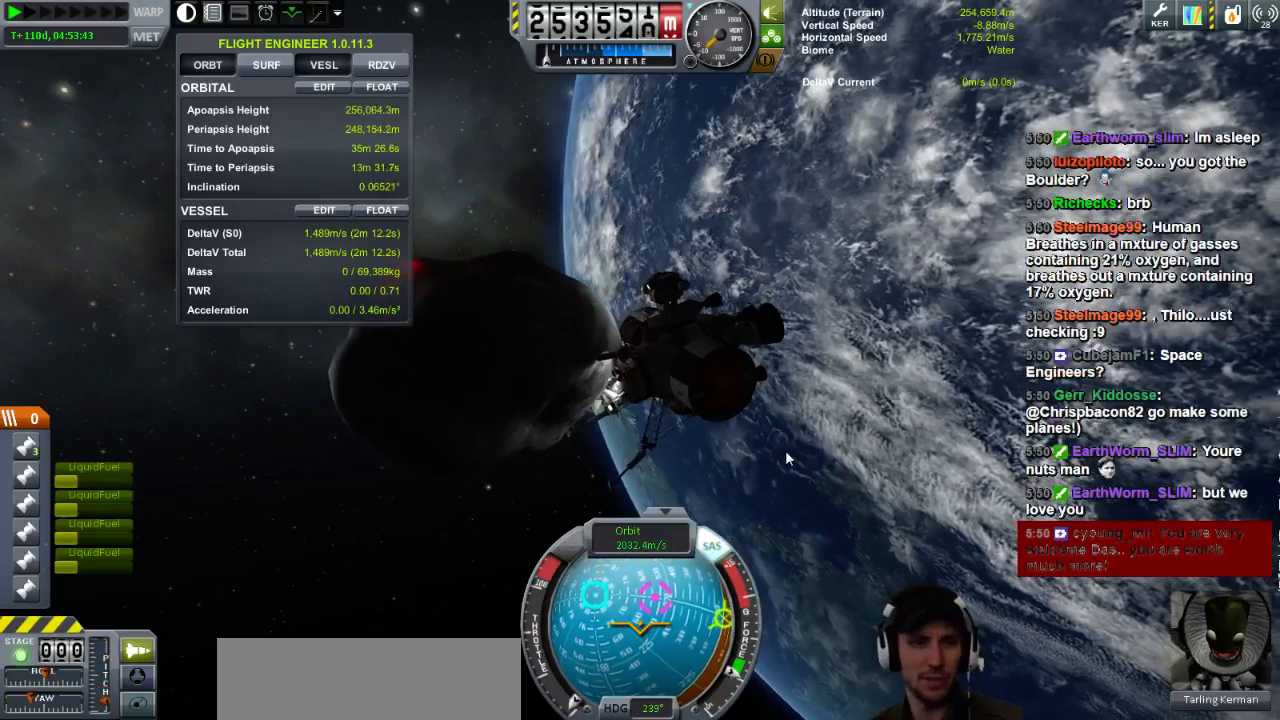
{"keys": [], "events": []}
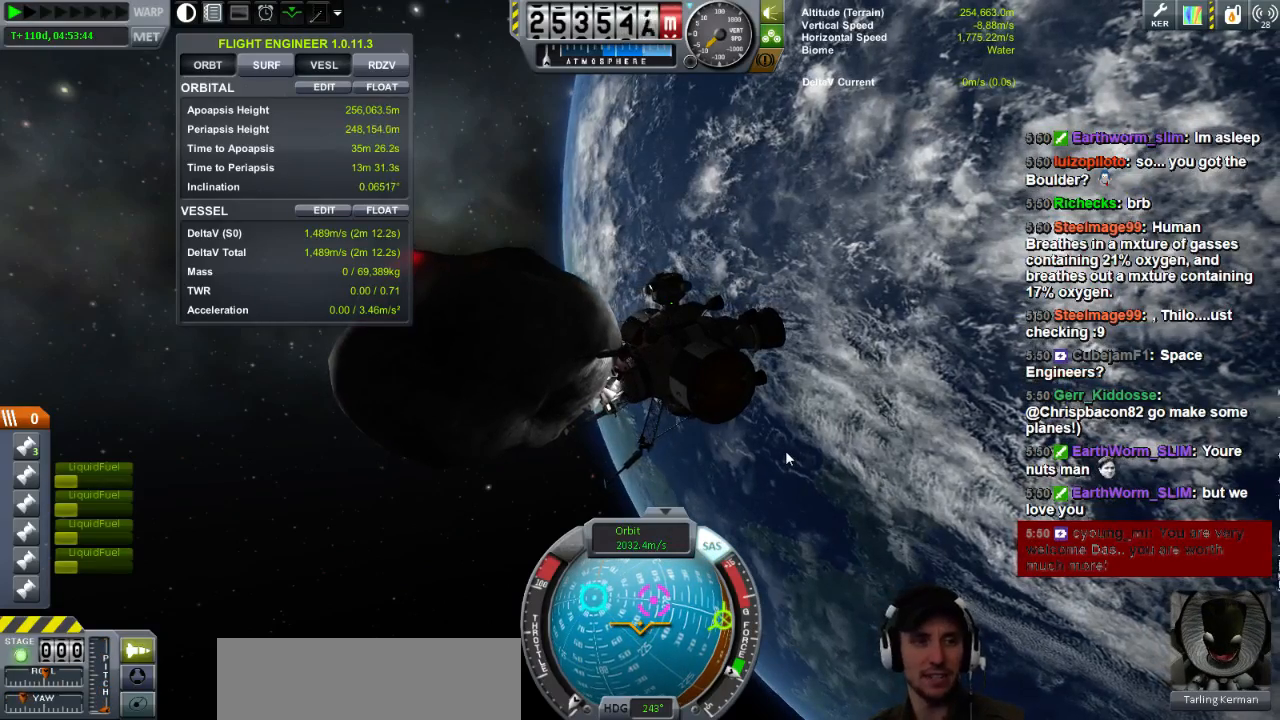
{"keys": [], "events": []}
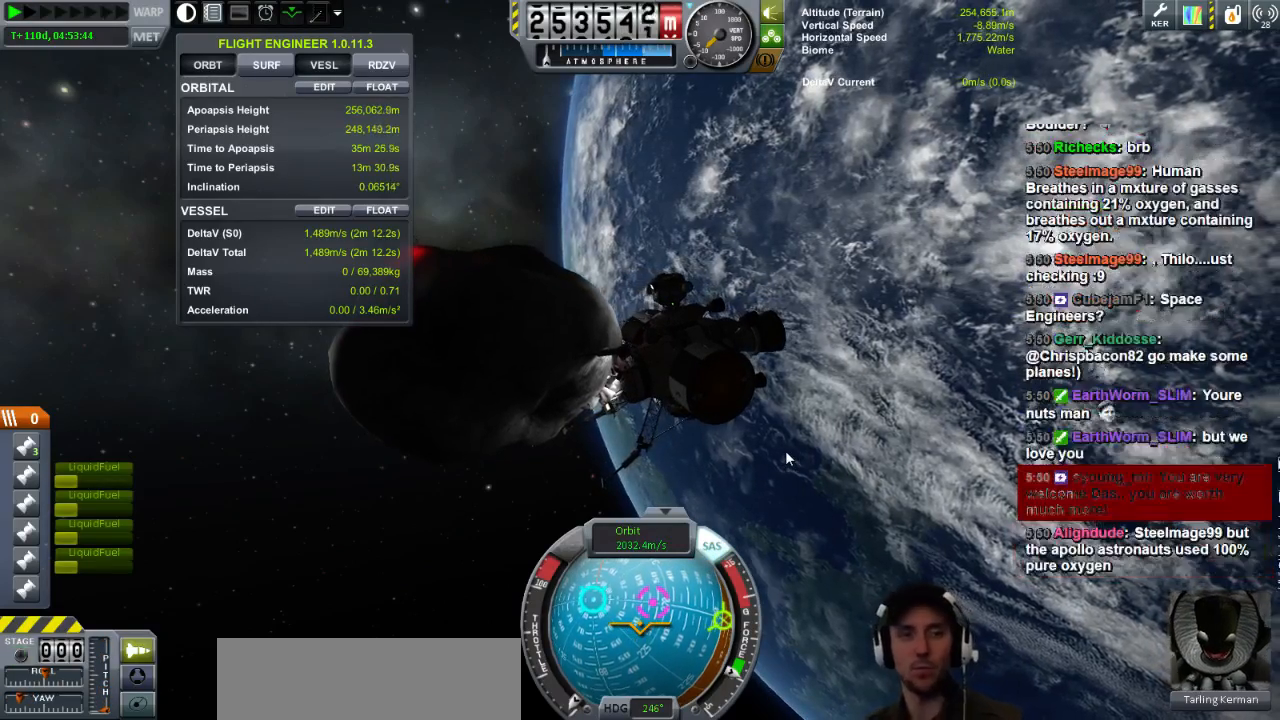
{"keys": [], "events": []}
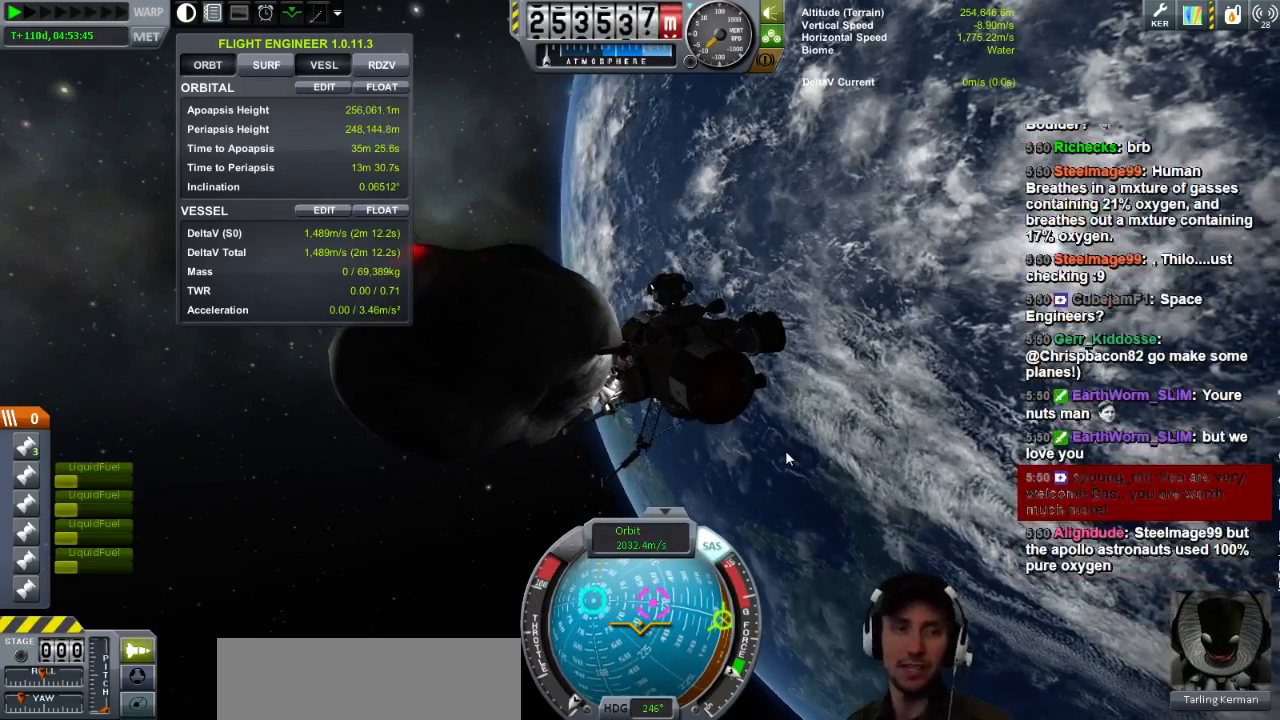
{"keys": [], "events": []}
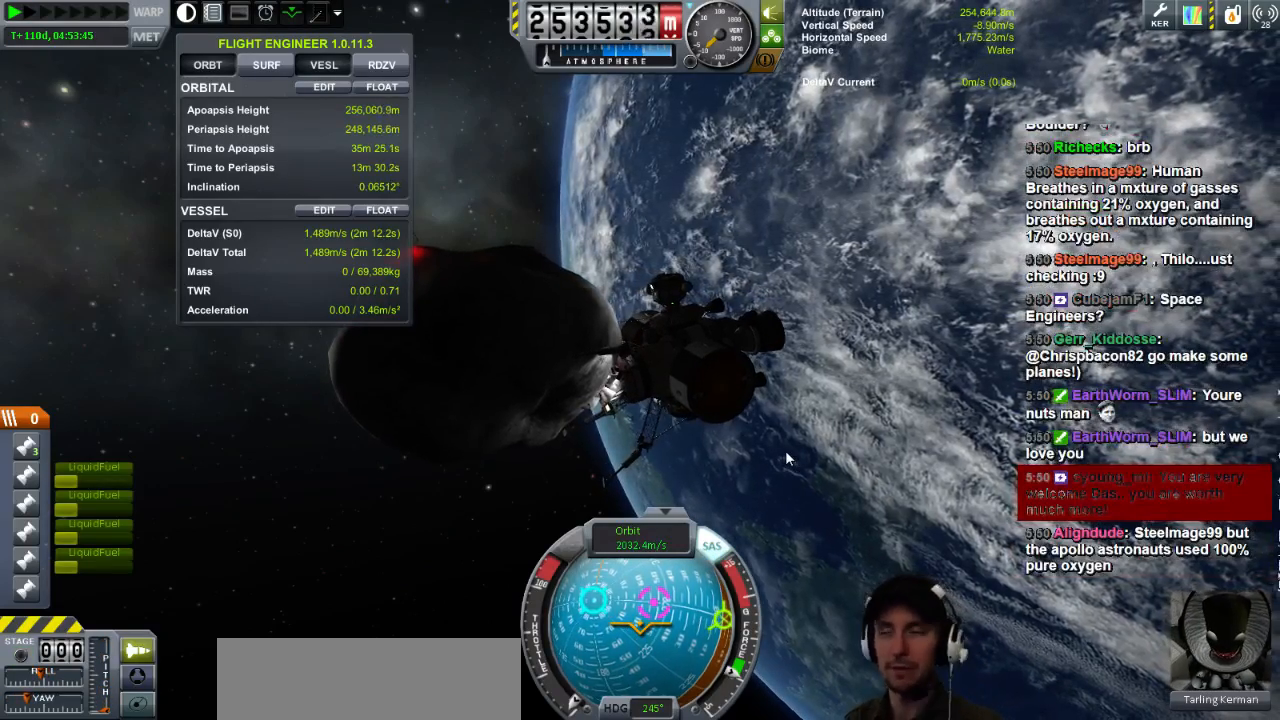
{"keys": ["s"], "events": [[320, "s", "down"]]}
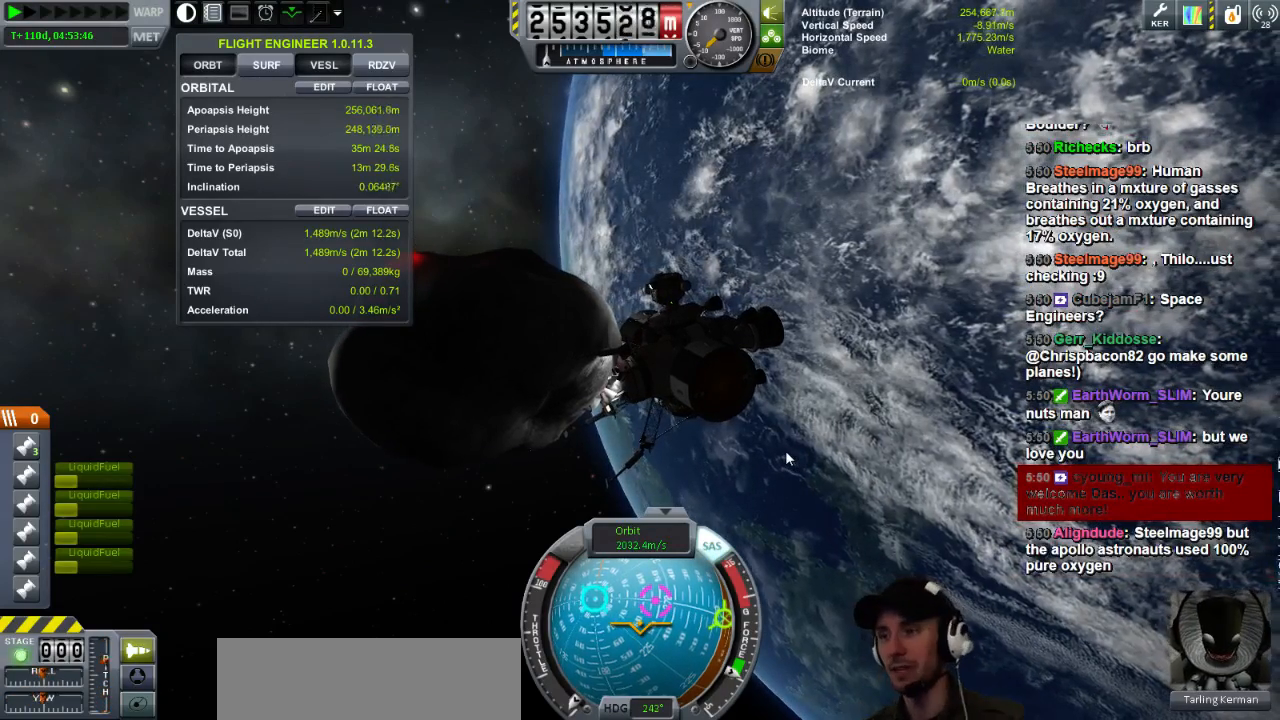
{"keys": ["d", "s"], "events": [[40, "d", "down"]]}
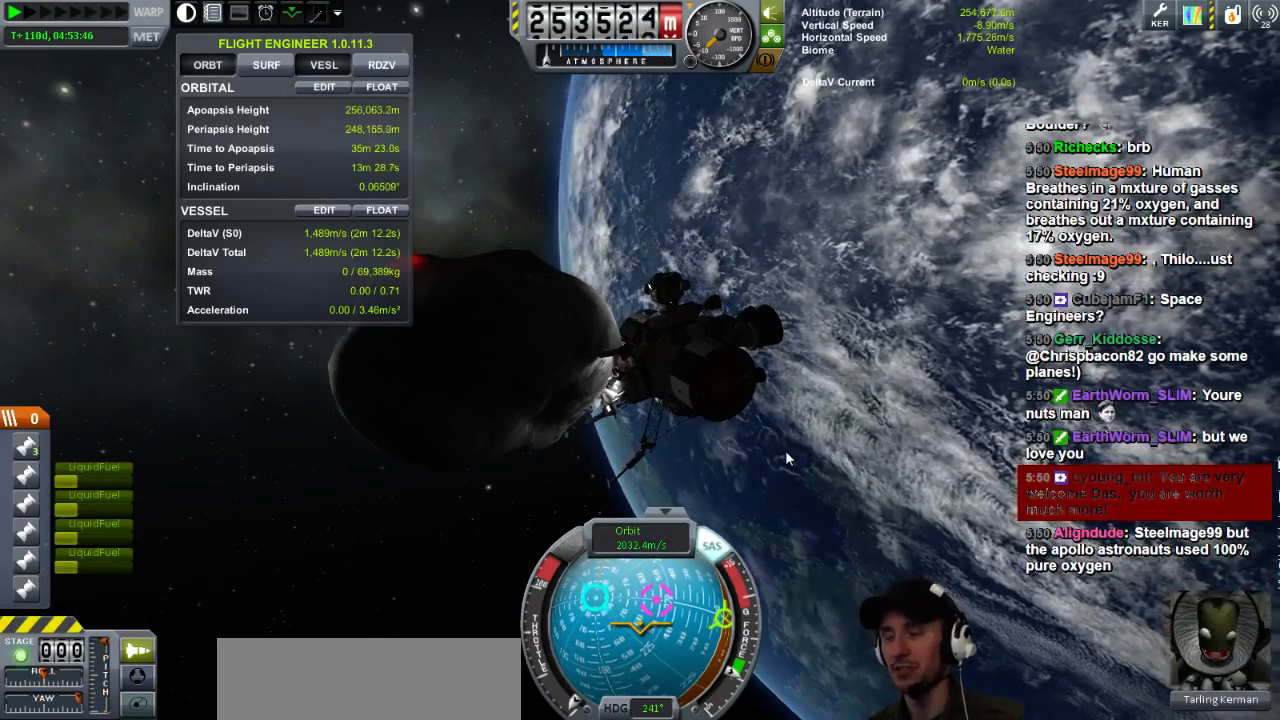
{"keys": ["d", "s"], "events": []}
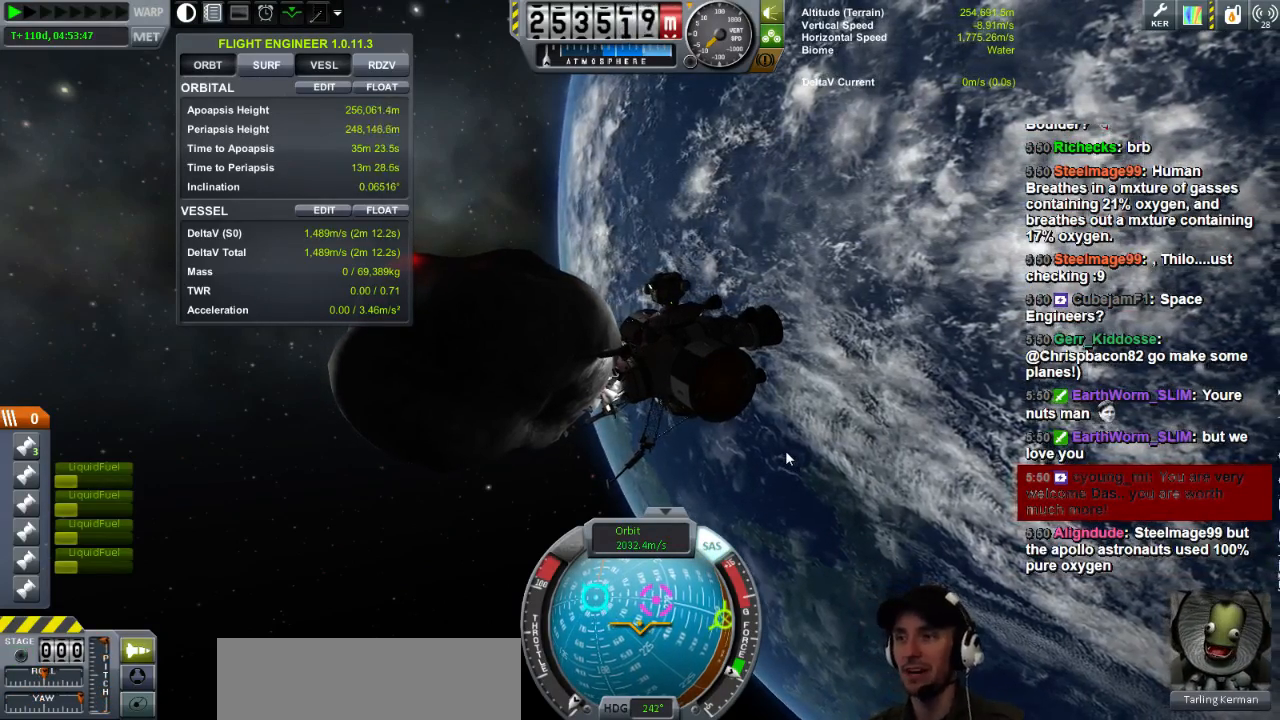
{"keys": ["d", "s"], "events": []}
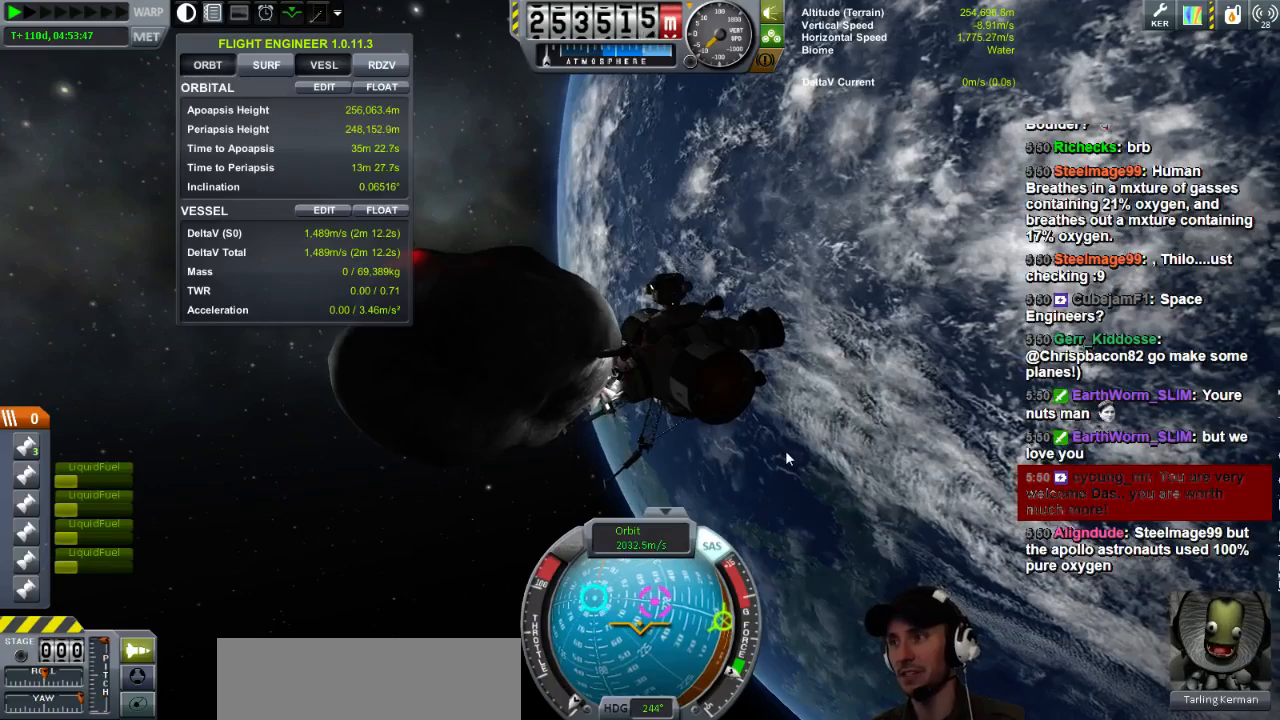
{"keys": [], "events": [[120, "d", "up"], [400, "s", "up"]]}
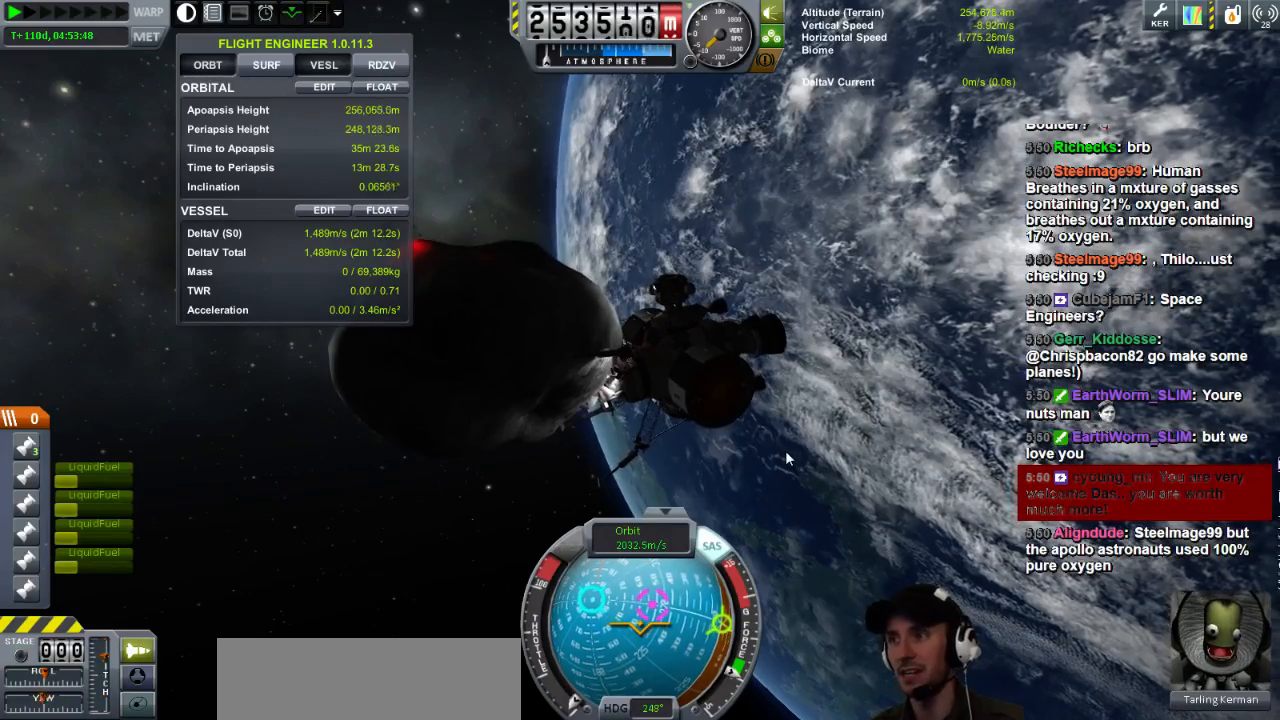
{"keys": [], "events": []}
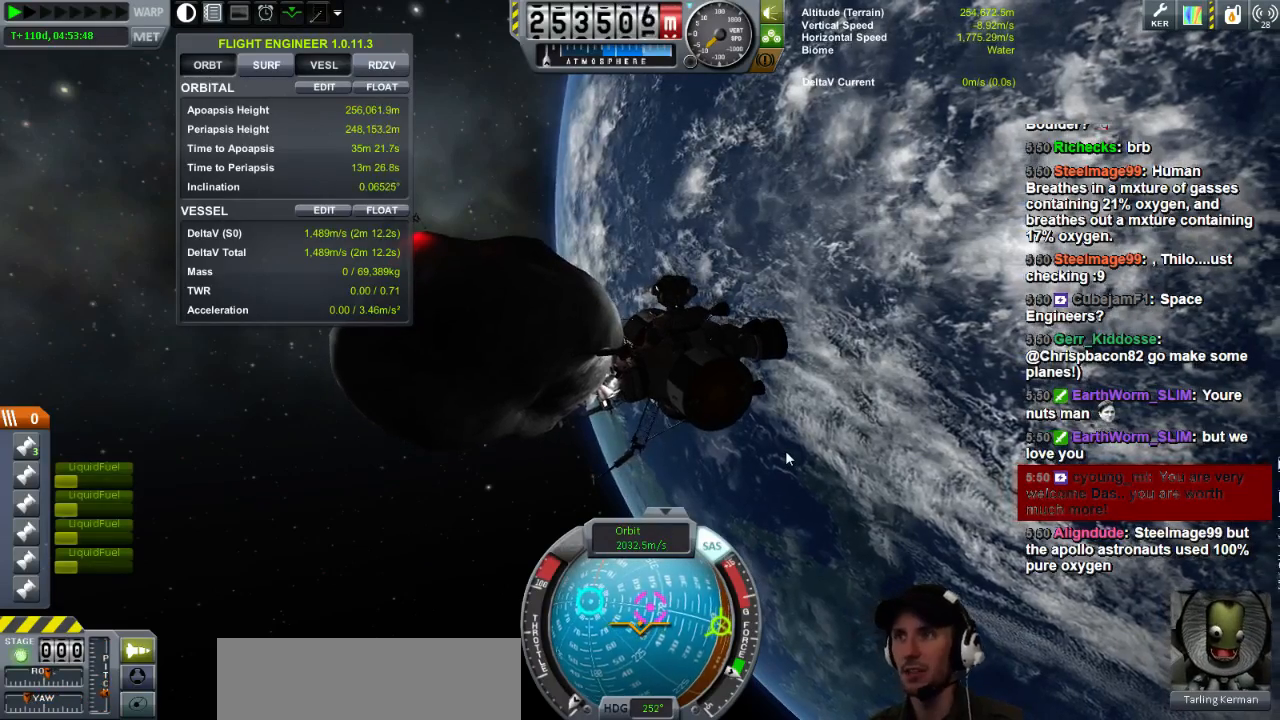
{"keys": ["s"], "events": [[480, "s", "down"]]}
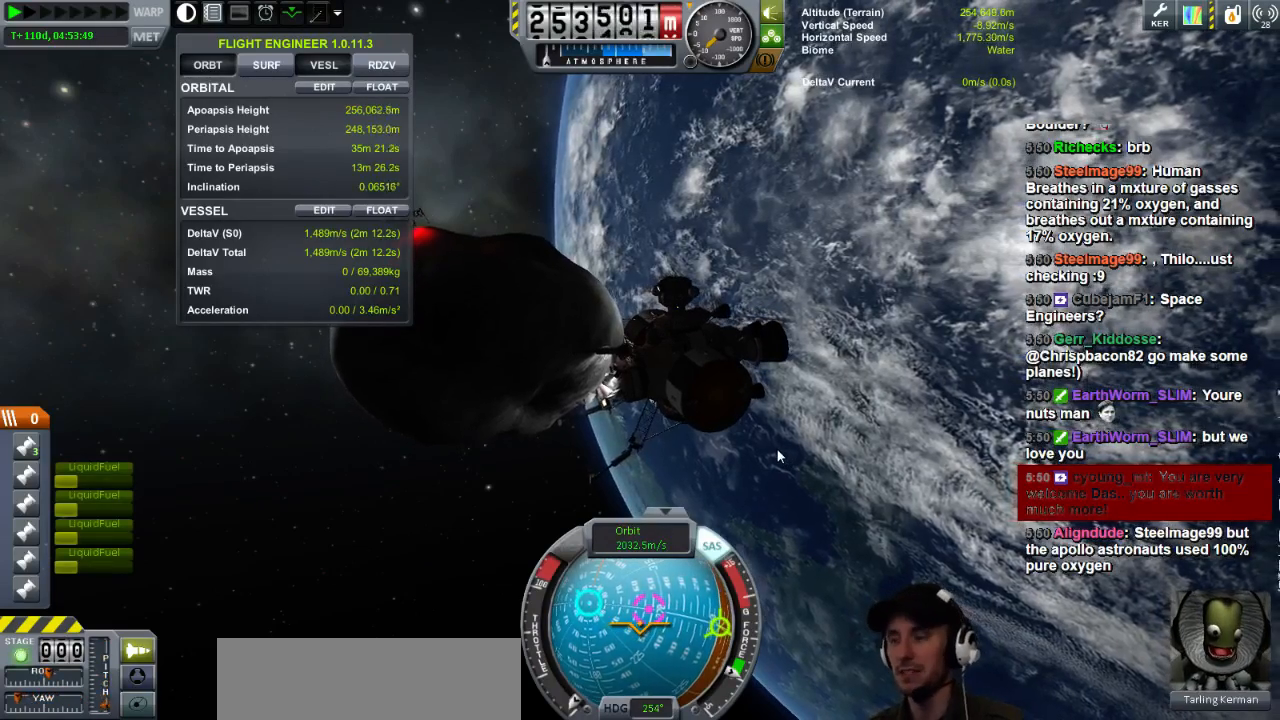
{"keys": ["d", "s"], "events": [[160, "d", "down"]]}
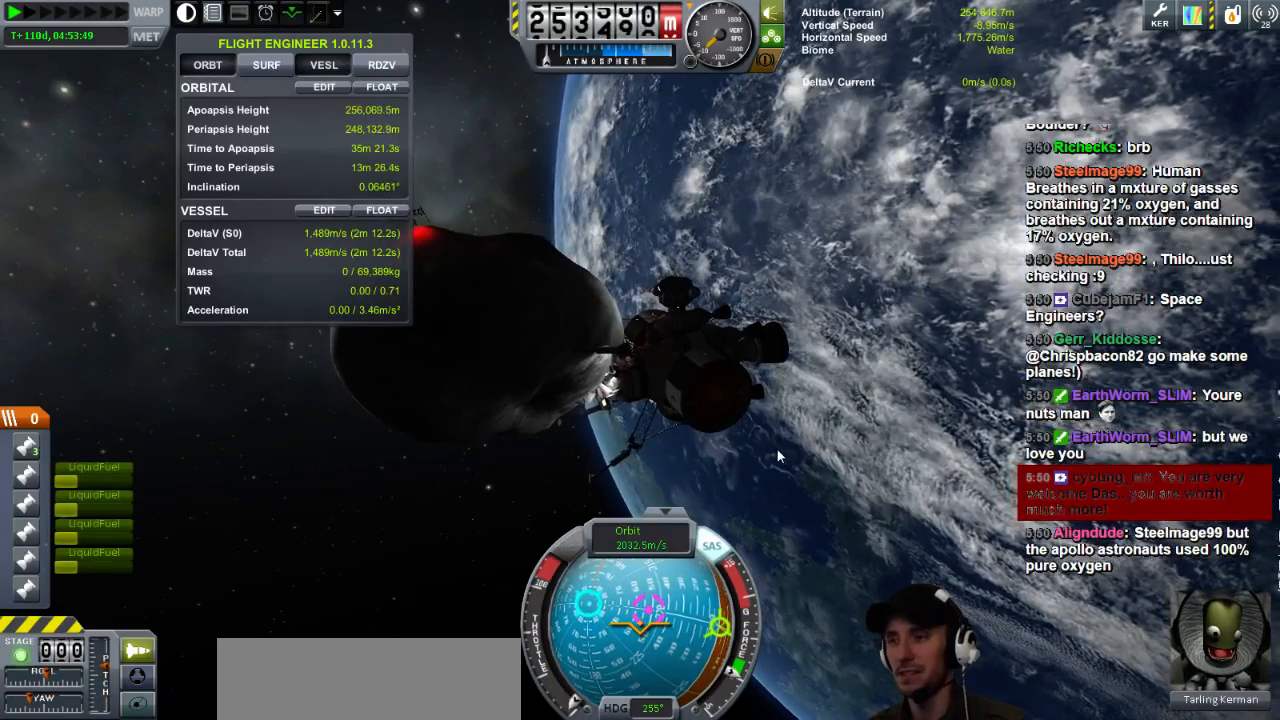
{"keys": [], "events": [[400, "s", "up"], [440, "d", "up"]]}
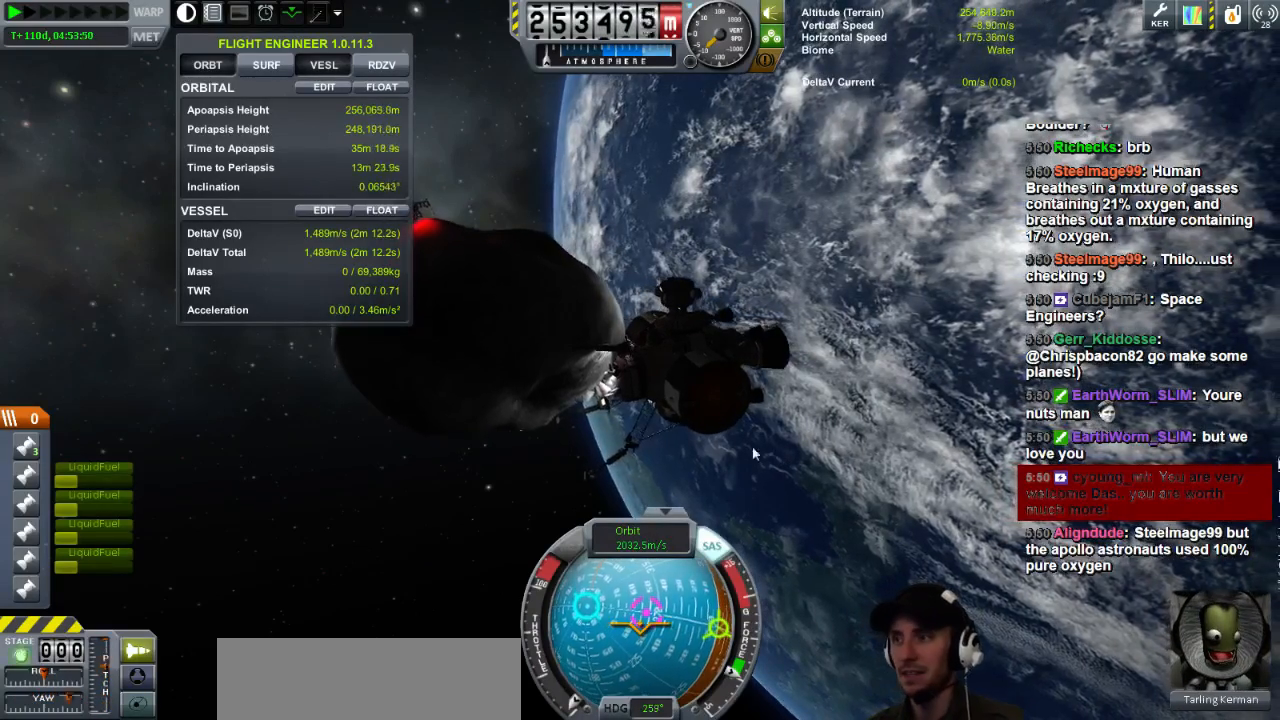
{"keys": [], "events": []}
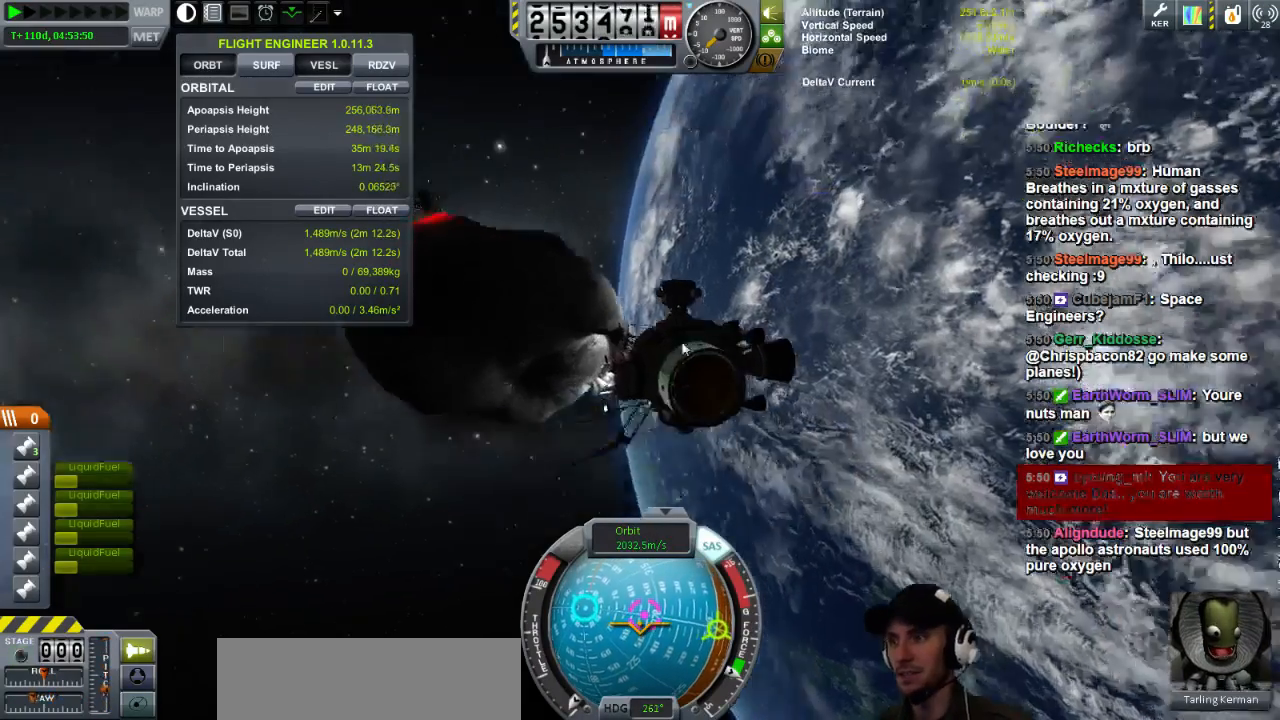
{"keys": [], "events": []}
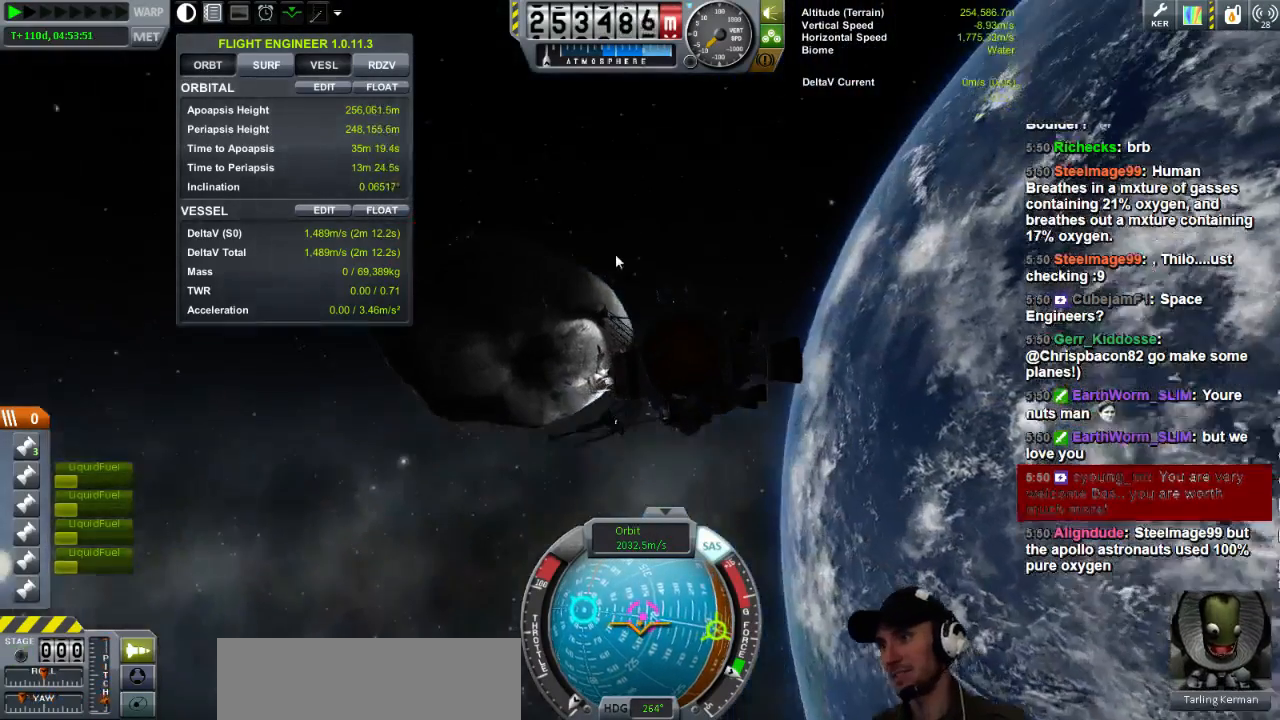
{"keys": [], "events": []}
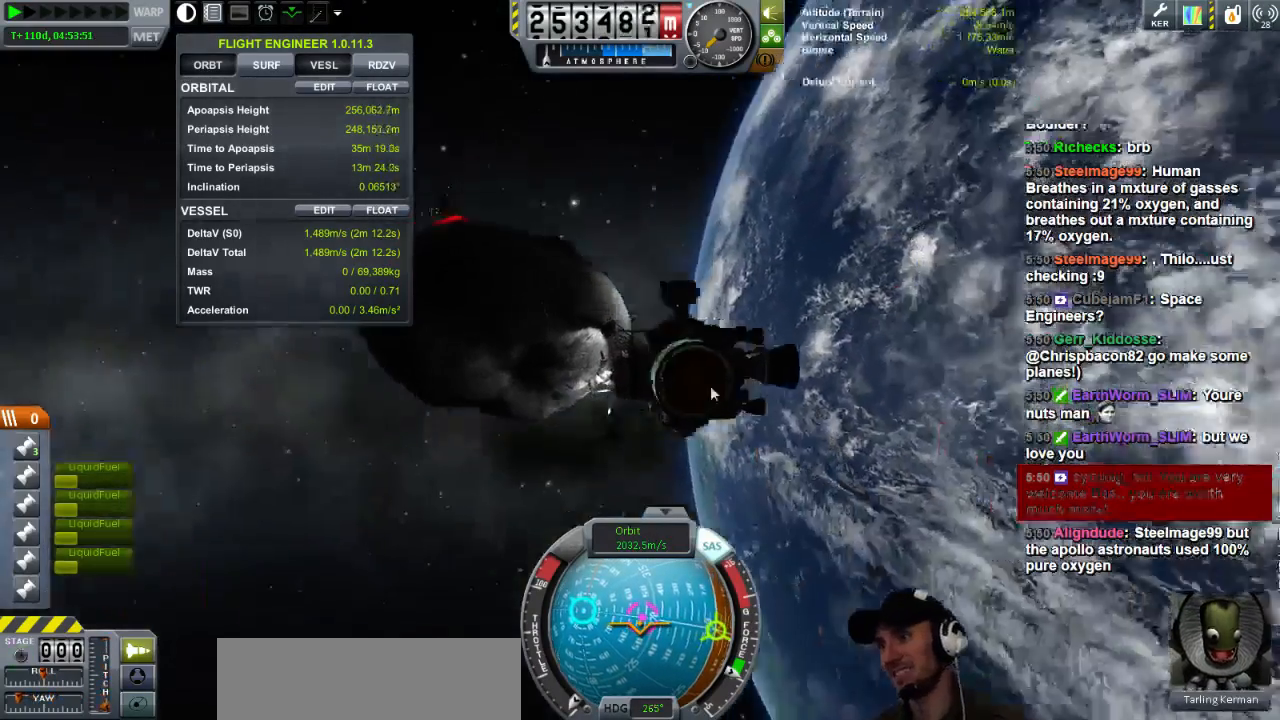
{"keys": [], "events": []}
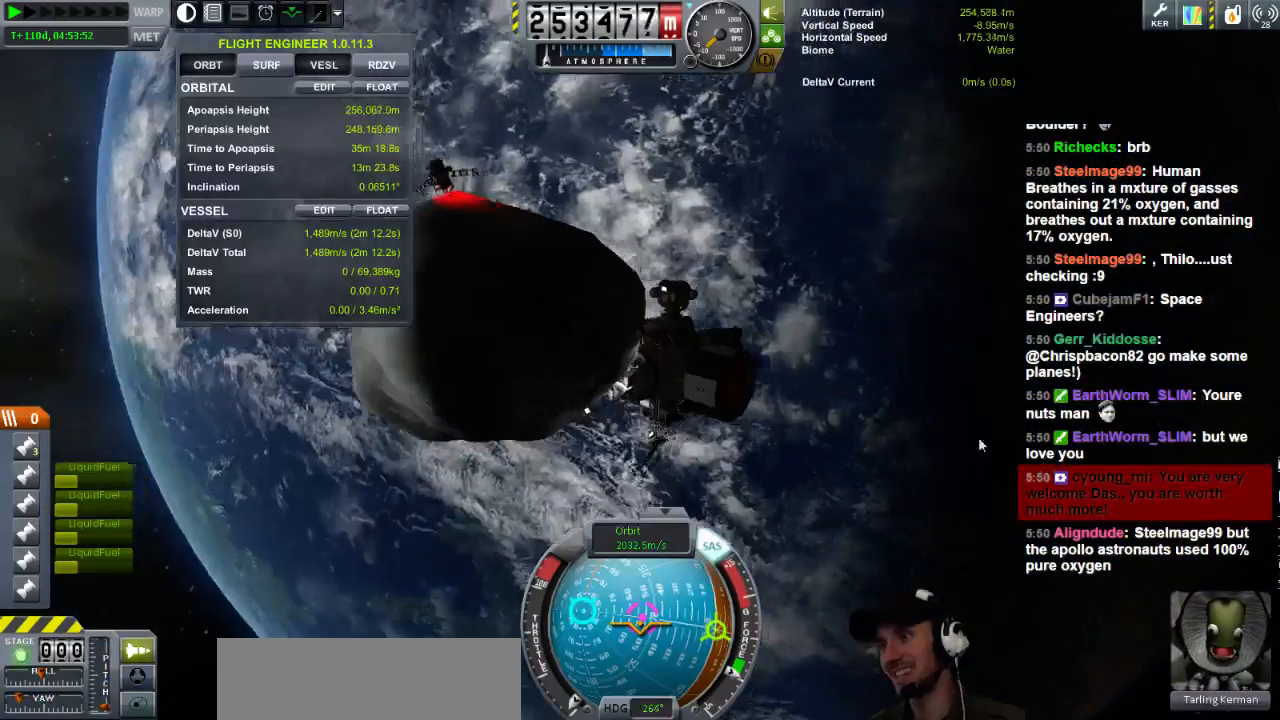
{"keys": ["s"], "events": [[480, "s", "down"]]}
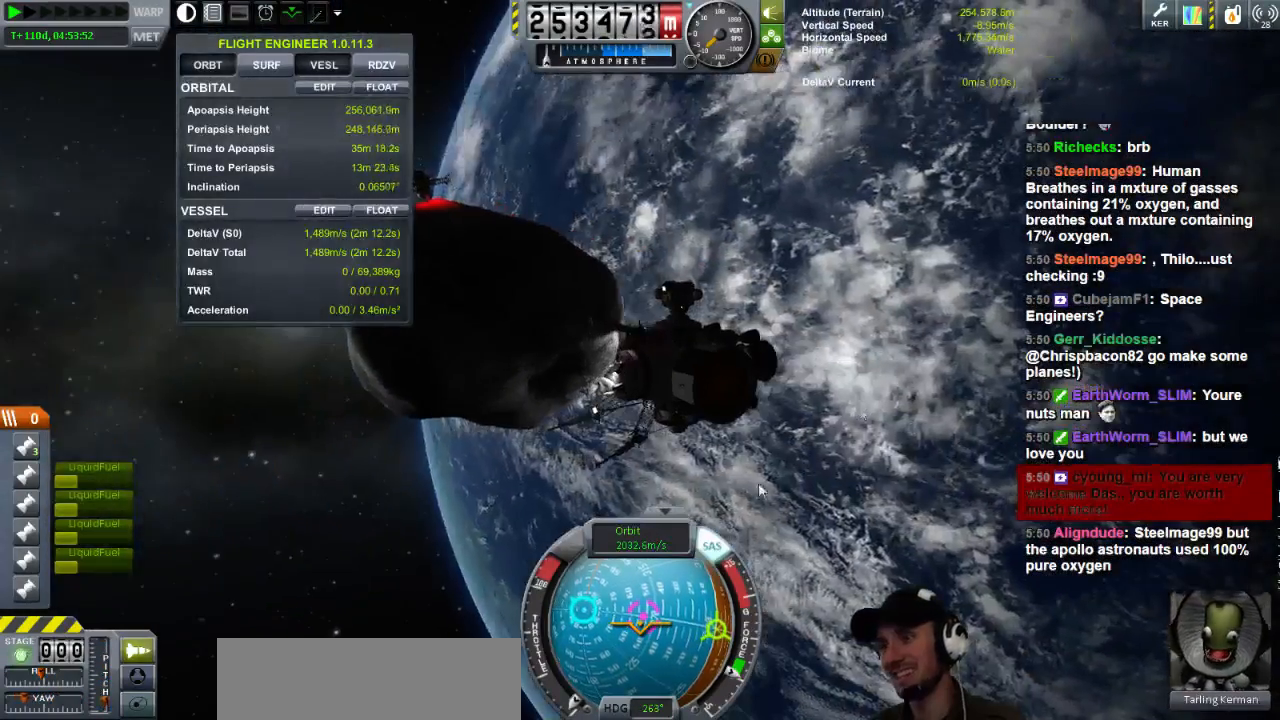
{"keys": [], "events": [[40, "d", "down"], [200, "d", "up"], [200, "s", "up"]]}